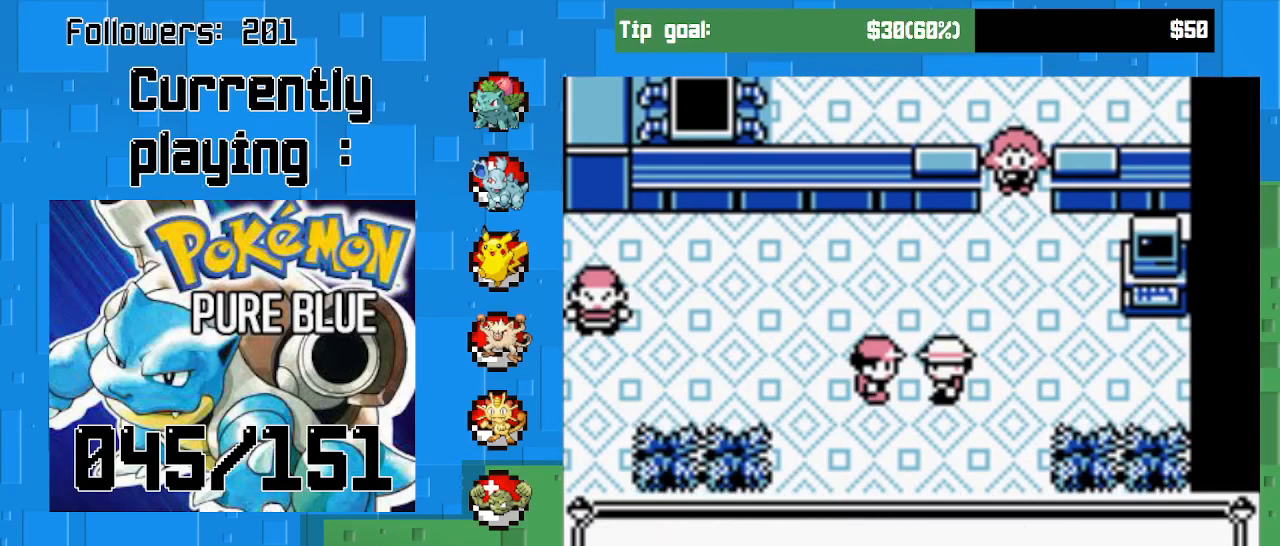
Gameplay with a controller (PlayStation layout); each line is a JSON object with the inputs held at the frame after it. "events" lists button and stick changes between this image and that frame as [ms after this image, input, new state], when the widget could be followed in between. Not read: L3 R3 left_stick.
{"buttons": [], "right_stick": "center", "events": [[167, "CIRCLE", "down"], [367, "CIRCLE", "up"]]}
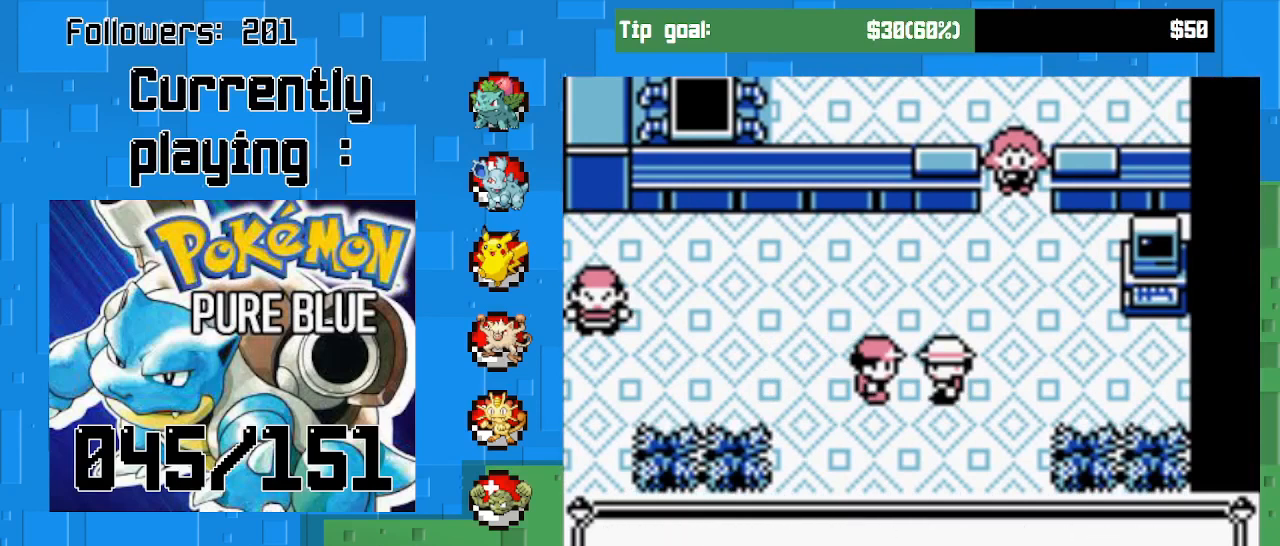
{"buttons": ["DPAD_LEFT"], "right_stick": "center", "events": [[233, "CIRCLE", "down"], [433, "CIRCLE", "up"], [500, "DPAD_LEFT", "down"]]}
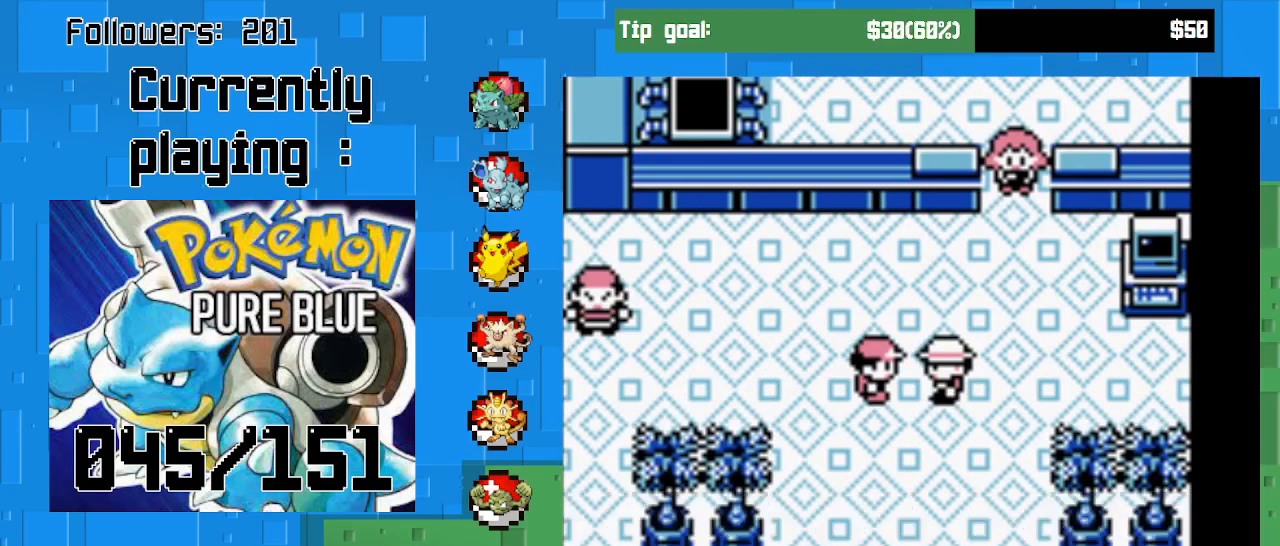
{"buttons": ["CROSS", "DPAD_LEFT"], "right_stick": "center", "events": [[233, "CROSS", "down"]]}
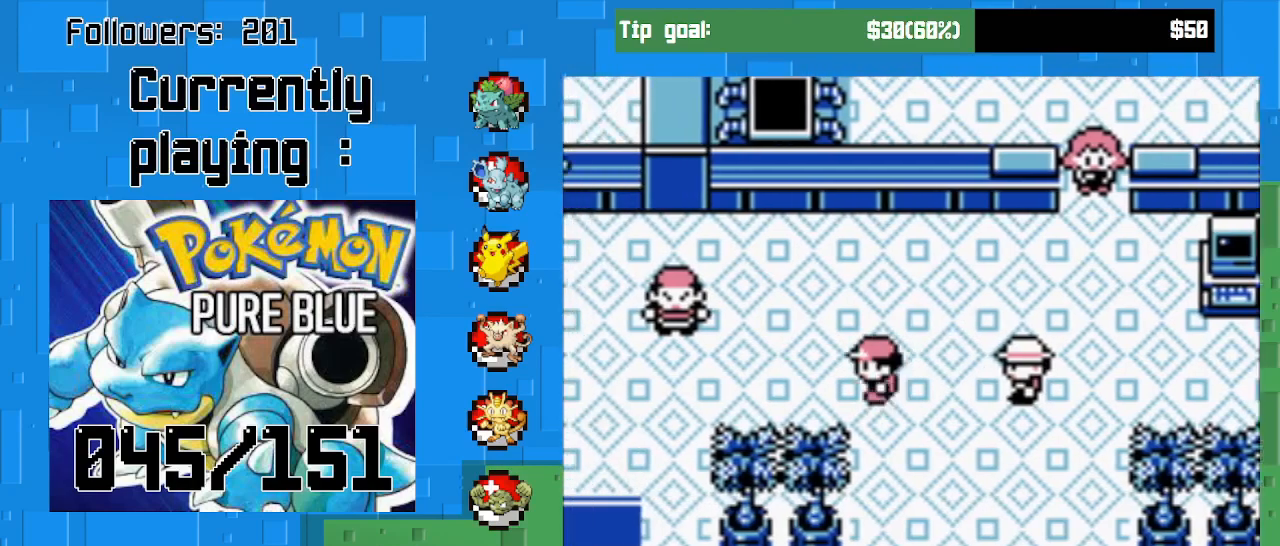
{"buttons": ["CROSS", "DPAD_LEFT"], "right_stick": "center", "events": []}
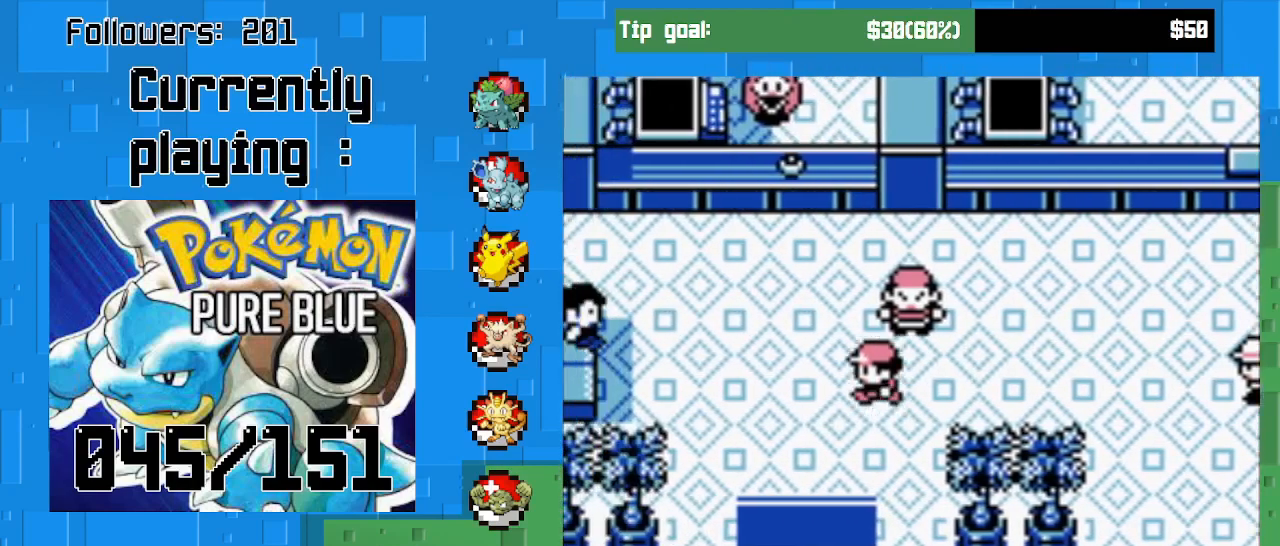
{"buttons": ["CROSS", "DPAD_DOWN"], "right_stick": "center", "events": [[33, "DPAD_DOWN", "down"], [33, "DPAD_LEFT", "up"]]}
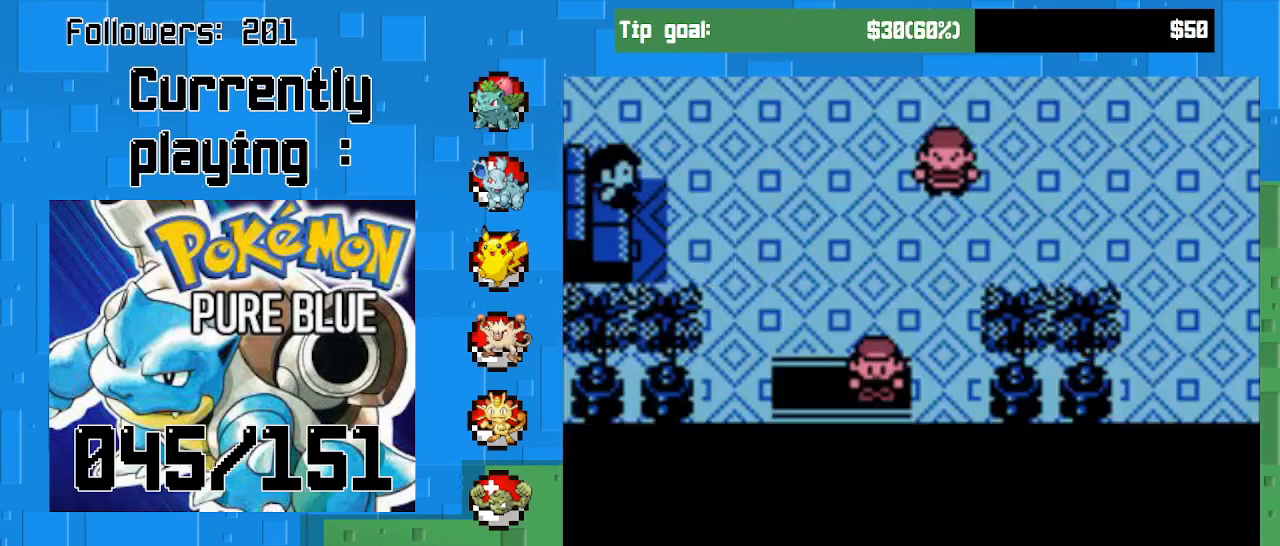
{"buttons": ["CROSS"], "right_stick": "center", "events": [[167, "DPAD_DOWN", "up"]]}
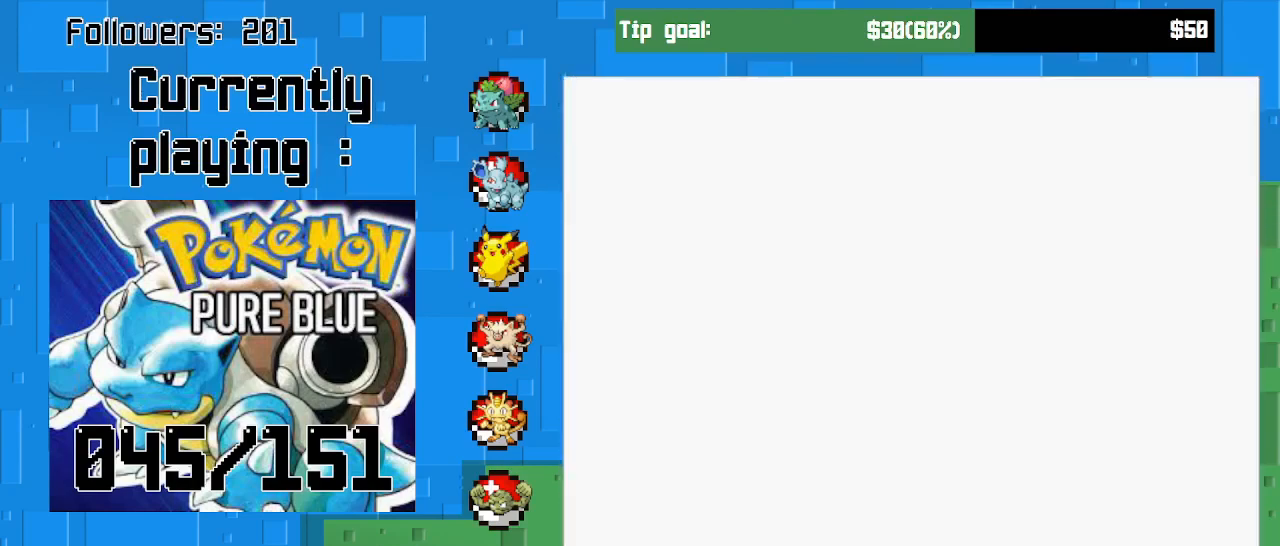
{"buttons": [], "right_stick": "center", "events": [[133, "CROSS", "up"]]}
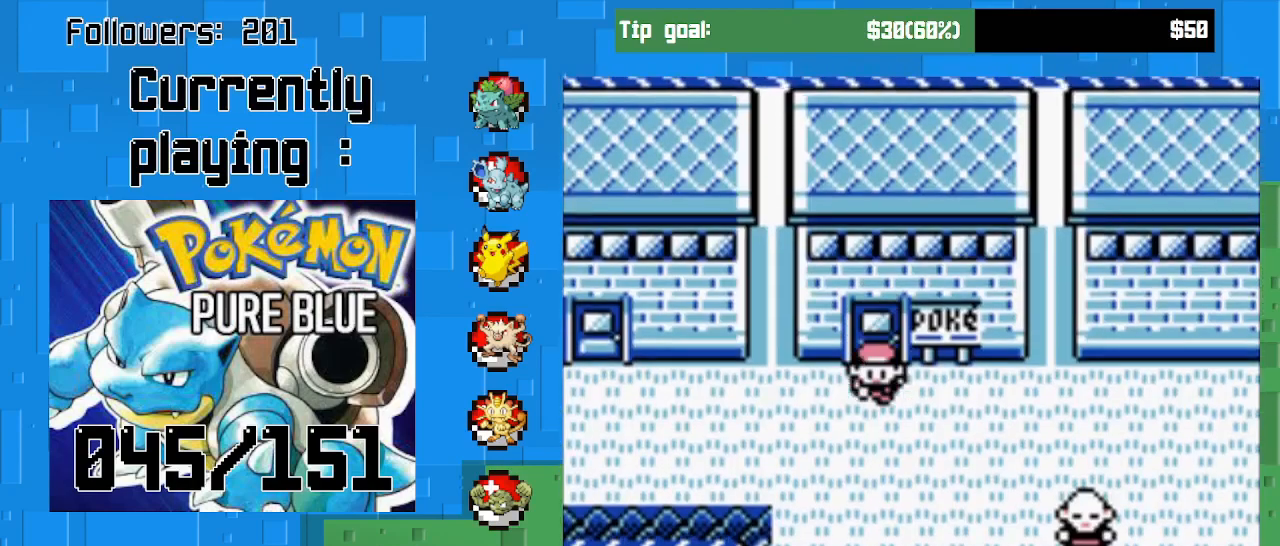
{"buttons": ["CROSS", "DPAD_LEFT"], "right_stick": "center", "events": [[167, "CROSS", "down"], [200, "DPAD_RIGHT", "down"], [300, "DPAD_RIGHT", "up"], [367, "DPAD_LEFT", "down"]]}
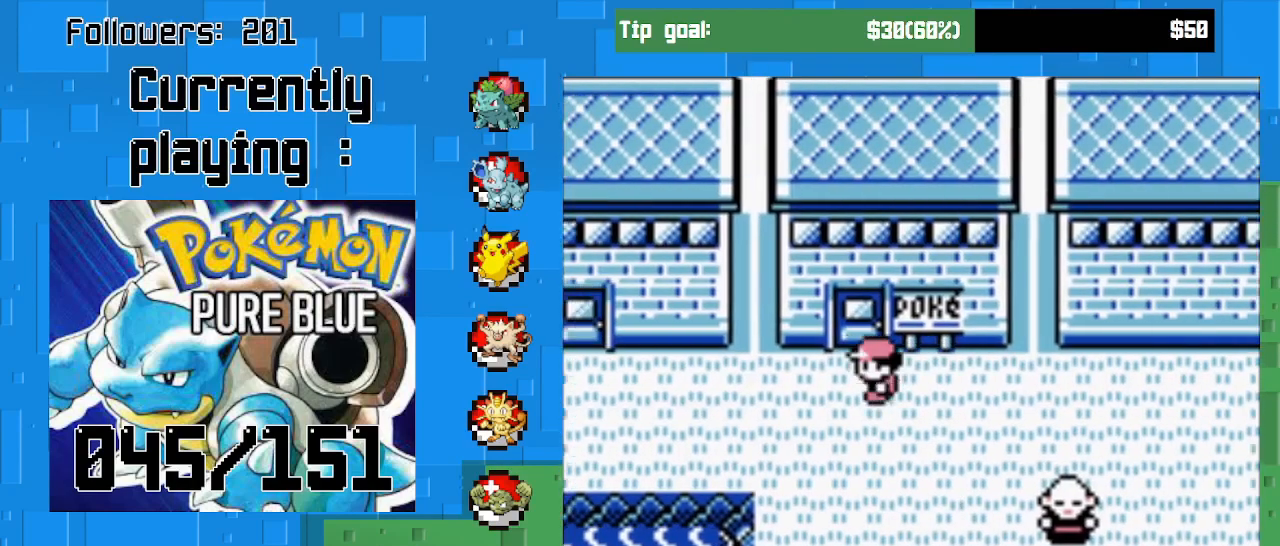
{"buttons": ["CROSS", "DPAD_LEFT"], "right_stick": "center", "events": []}
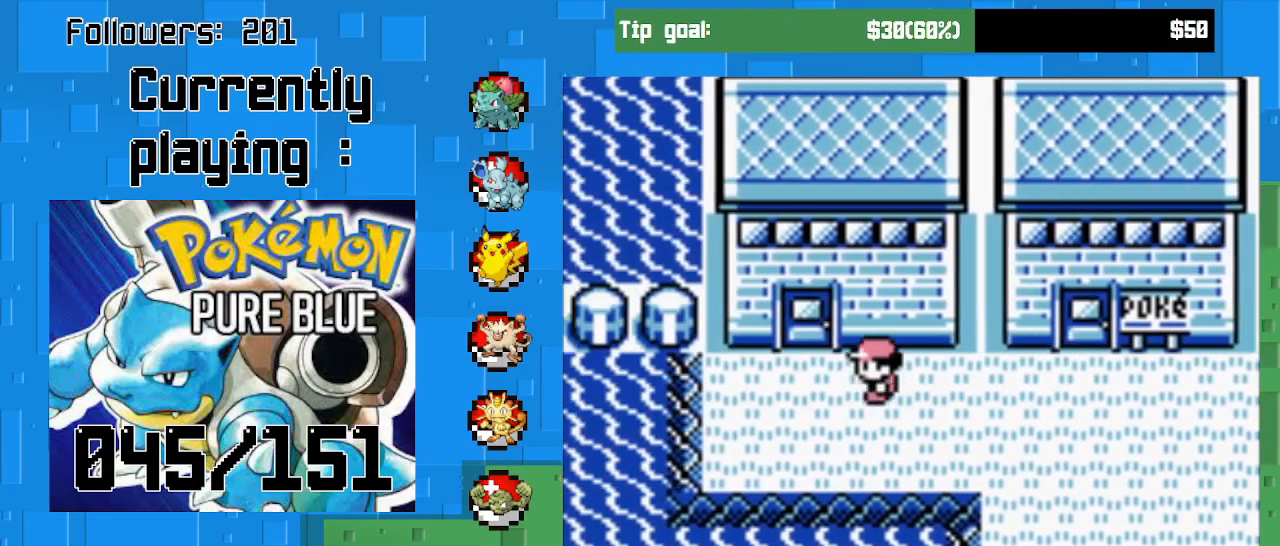
{"buttons": ["CROSS", "DPAD_UP"], "right_stick": "center", "events": [[67, "DPAD_LEFT", "up"], [100, "DPAD_UP", "down"]]}
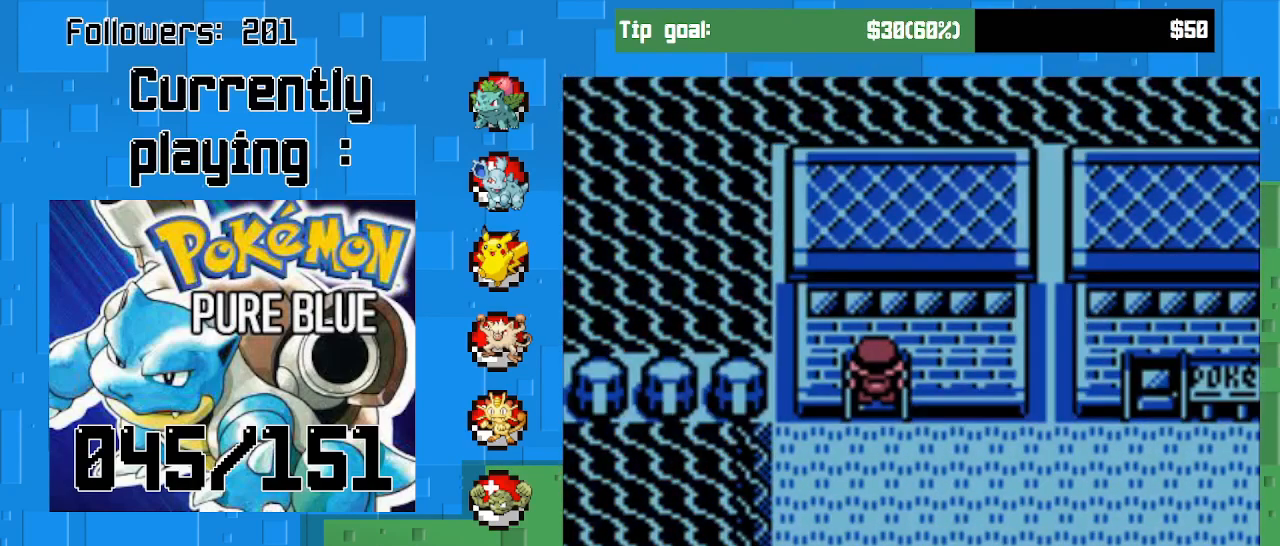
{"buttons": ["CROSS"], "right_stick": "center", "events": [[33, "DPAD_UP", "up"]]}
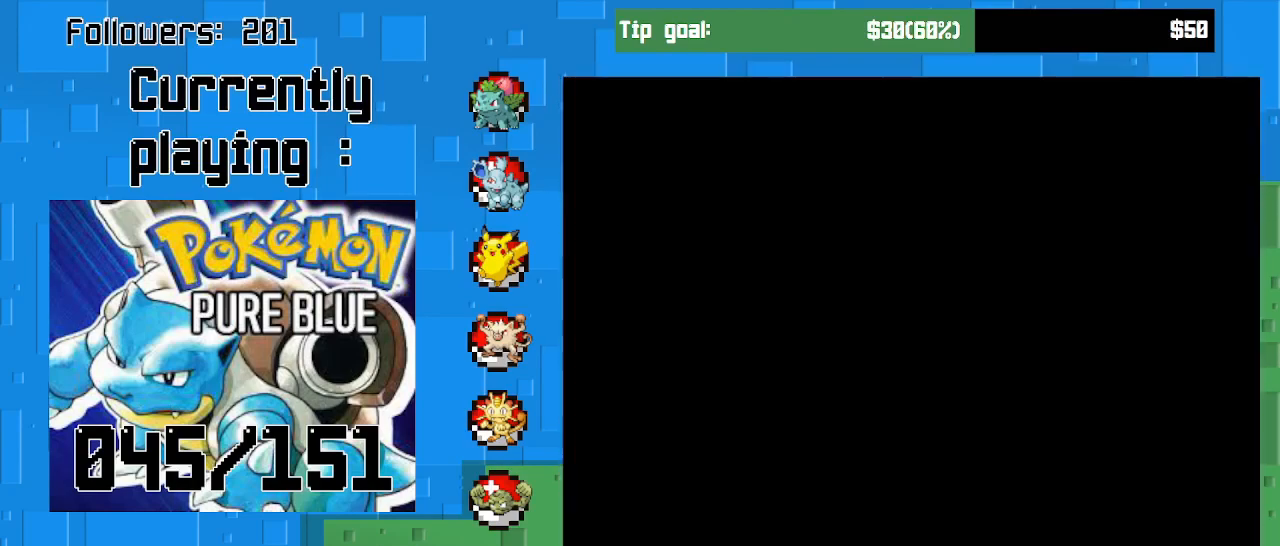
{"buttons": ["CROSS", "DPAD_UP"], "right_stick": "center", "events": [[467, "DPAD_UP", "down"]]}
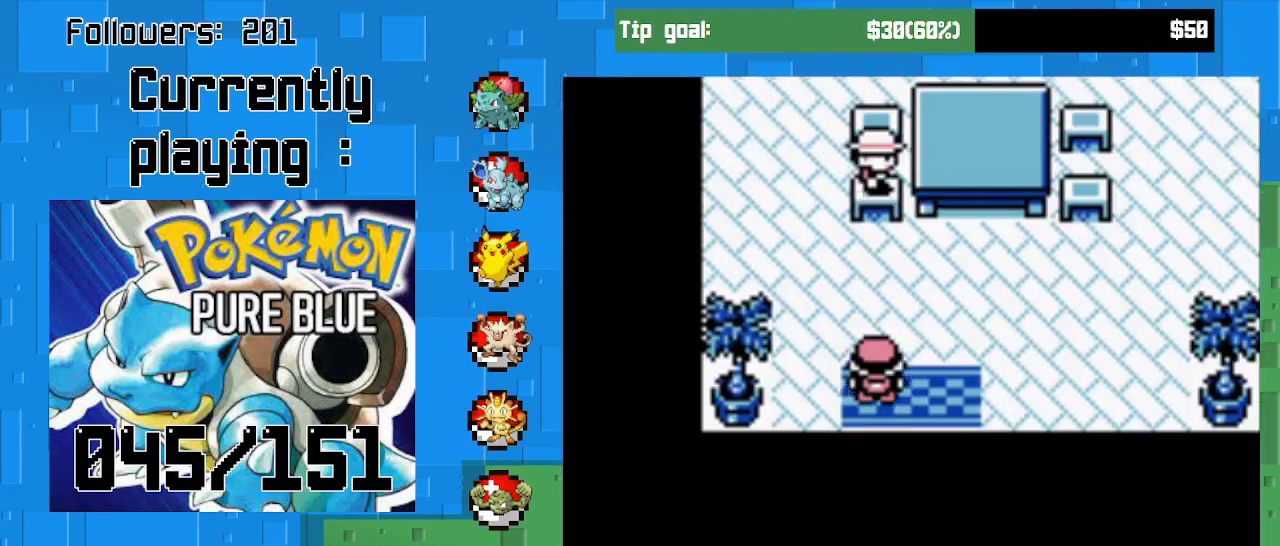
{"buttons": ["CIRCLE"], "right_stick": "center", "events": [[333, "CROSS", "up"], [367, "DPAD_UP", "up"], [400, "CIRCLE", "down"]]}
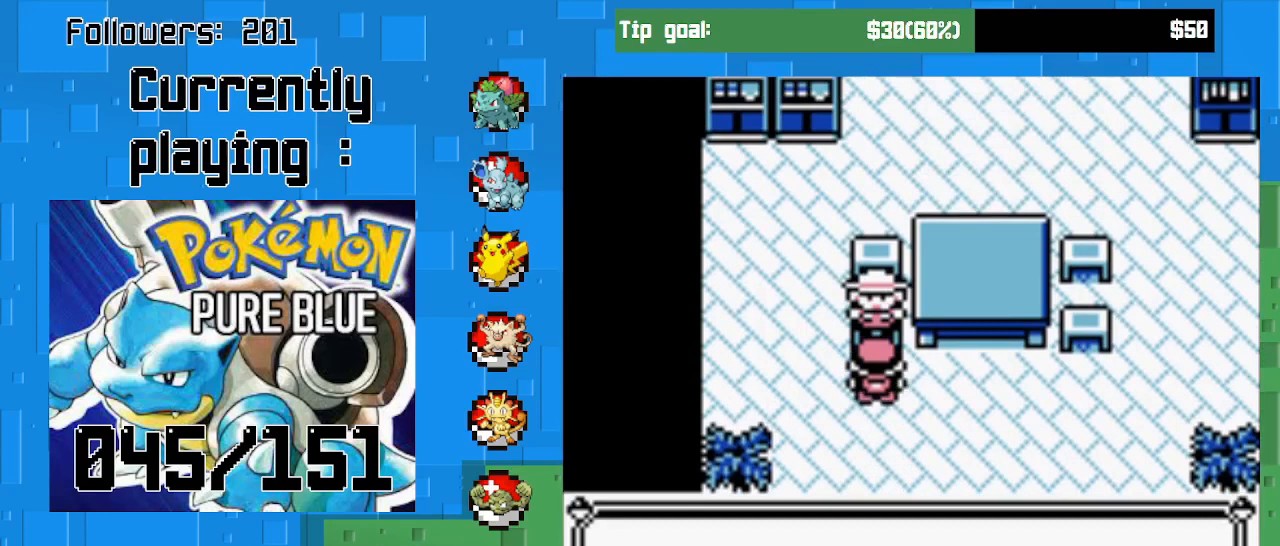
{"buttons": [], "right_stick": "center", "events": [[100, "CIRCLE", "up"]]}
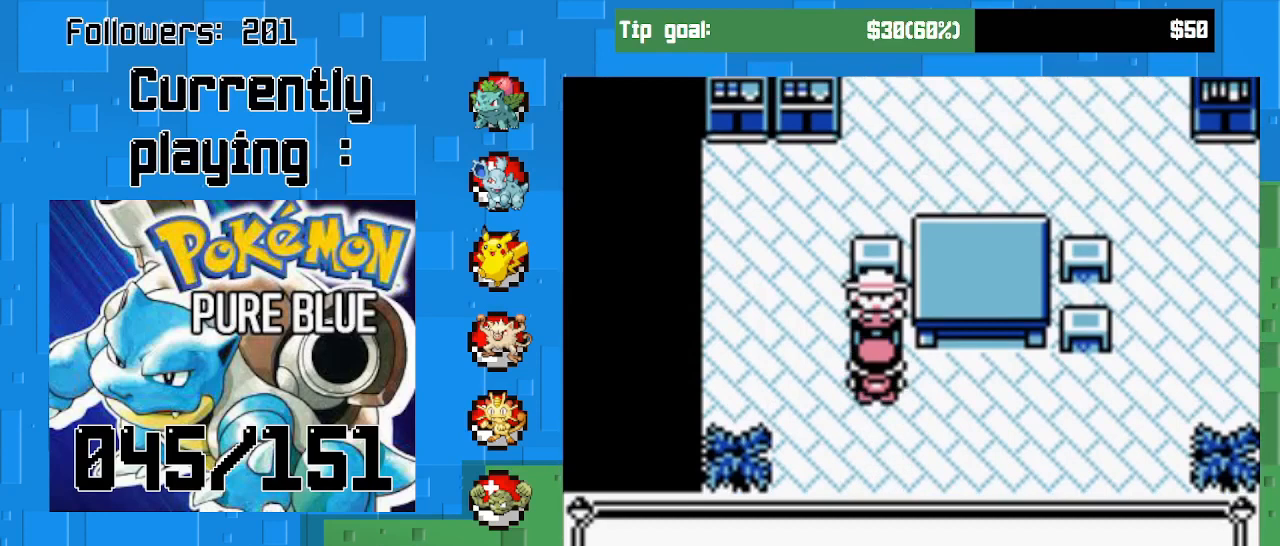
{"buttons": [], "right_stick": "center", "events": []}
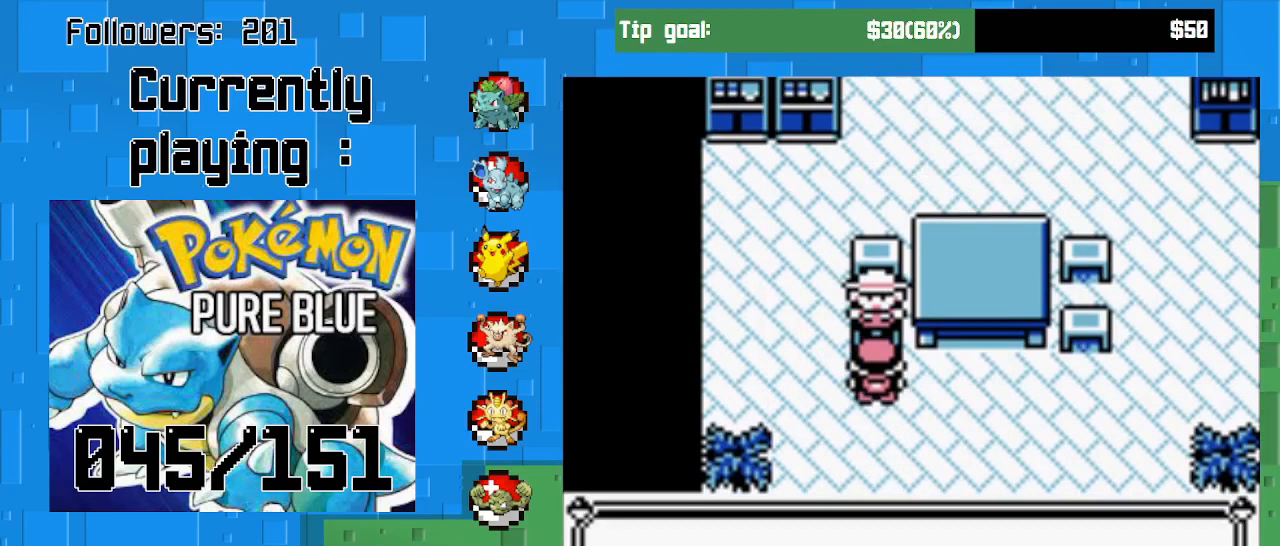
{"buttons": ["CIRCLE"], "right_stick": "center", "events": [[433, "CIRCLE", "down"]]}
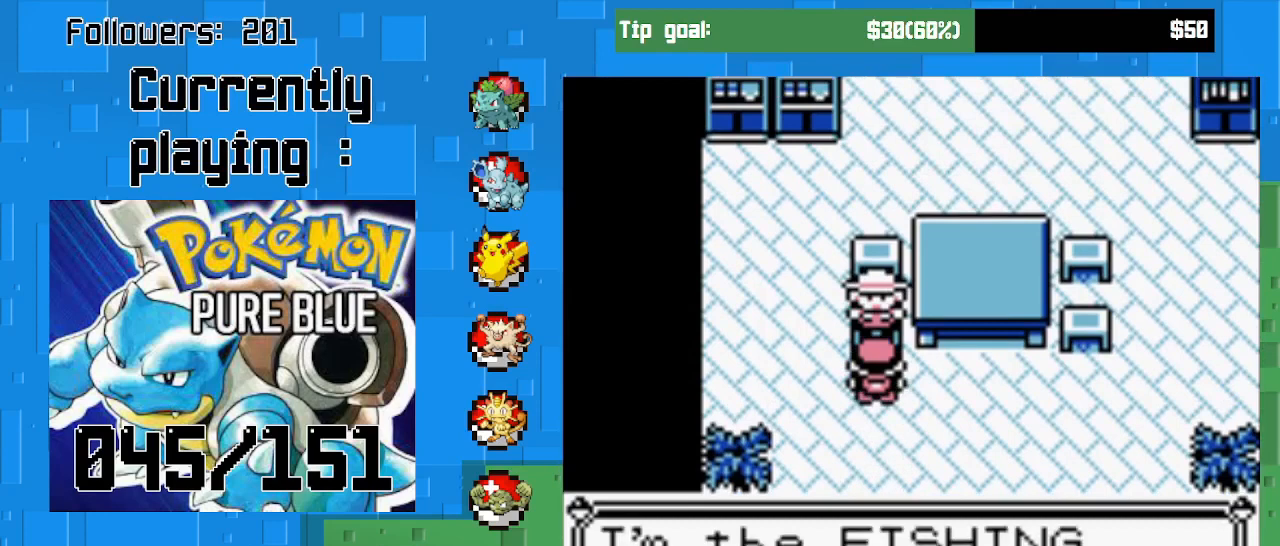
{"buttons": [], "right_stick": "center", "events": [[167, "CIRCLE", "up"]]}
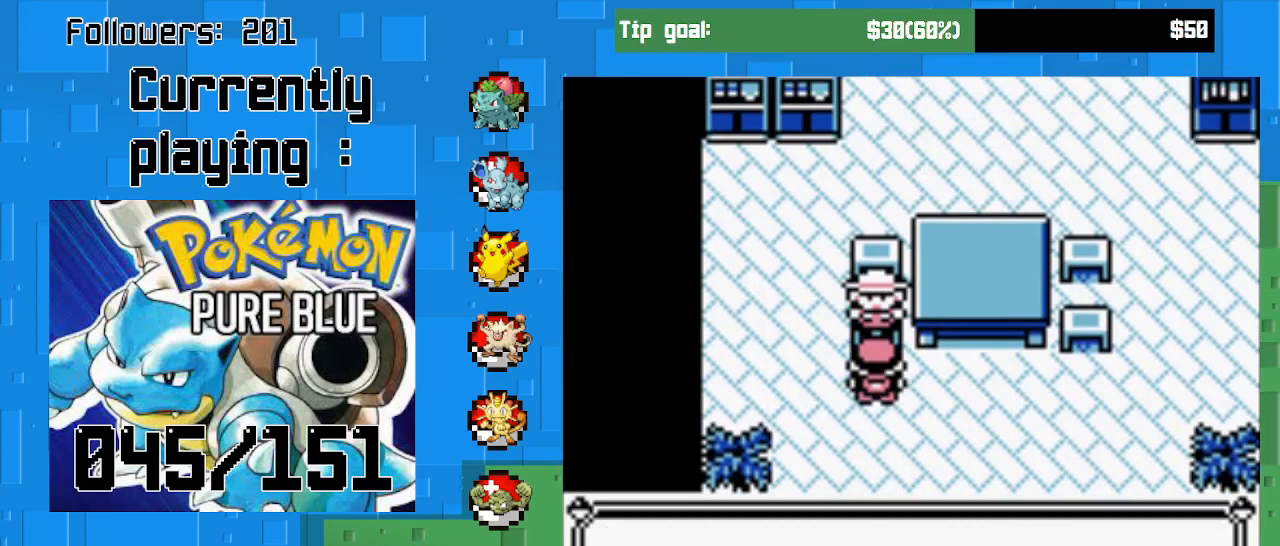
{"buttons": [], "right_stick": "center", "events": [[67, "CIRCLE", "down"], [267, "CIRCLE", "up"]]}
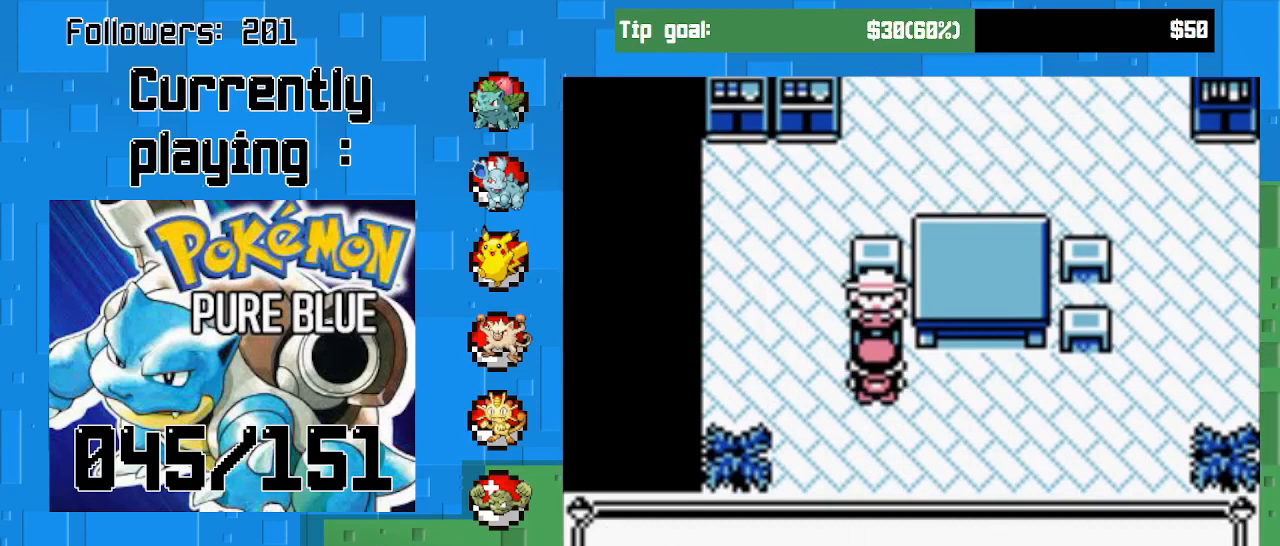
{"buttons": [], "right_stick": "center", "events": []}
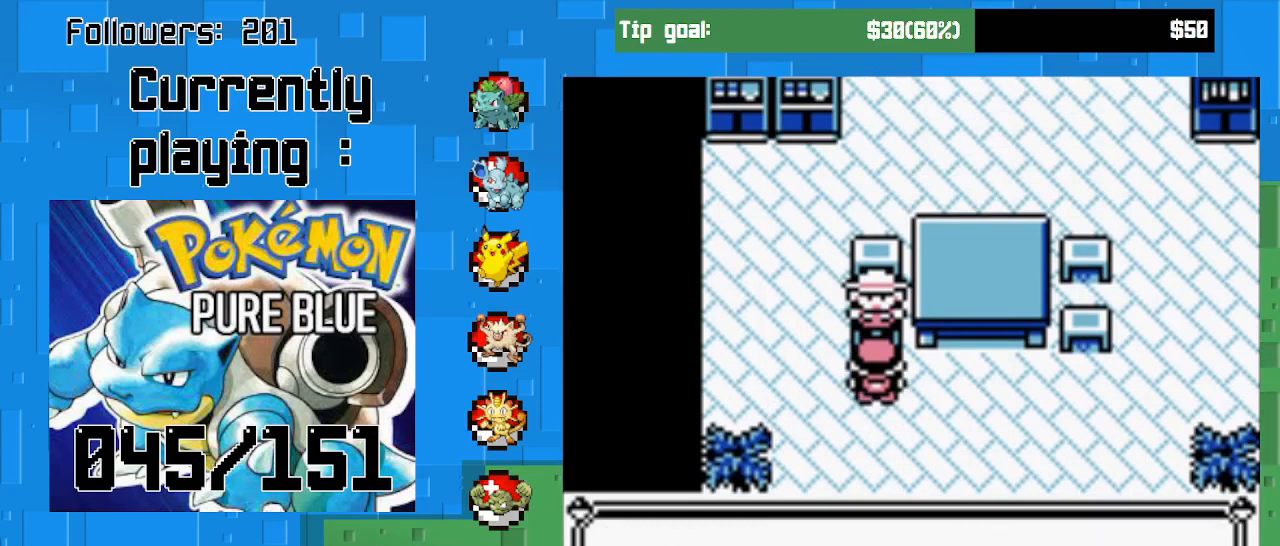
{"buttons": [], "right_stick": "center", "events": [[233, "CIRCLE", "down"], [433, "CIRCLE", "up"]]}
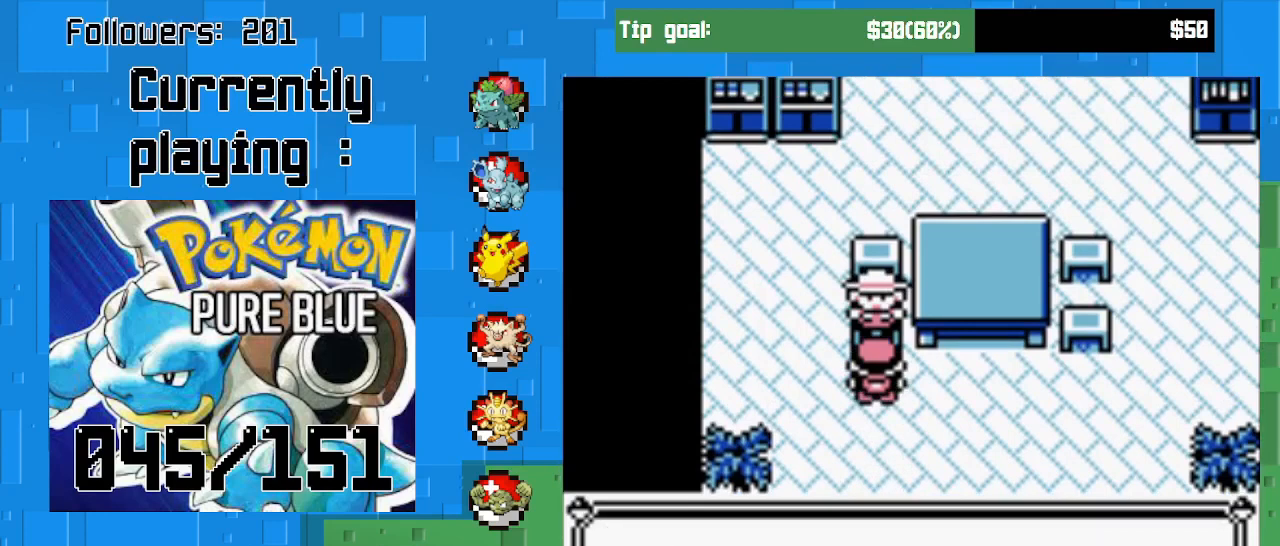
{"buttons": [], "right_stick": "center", "events": []}
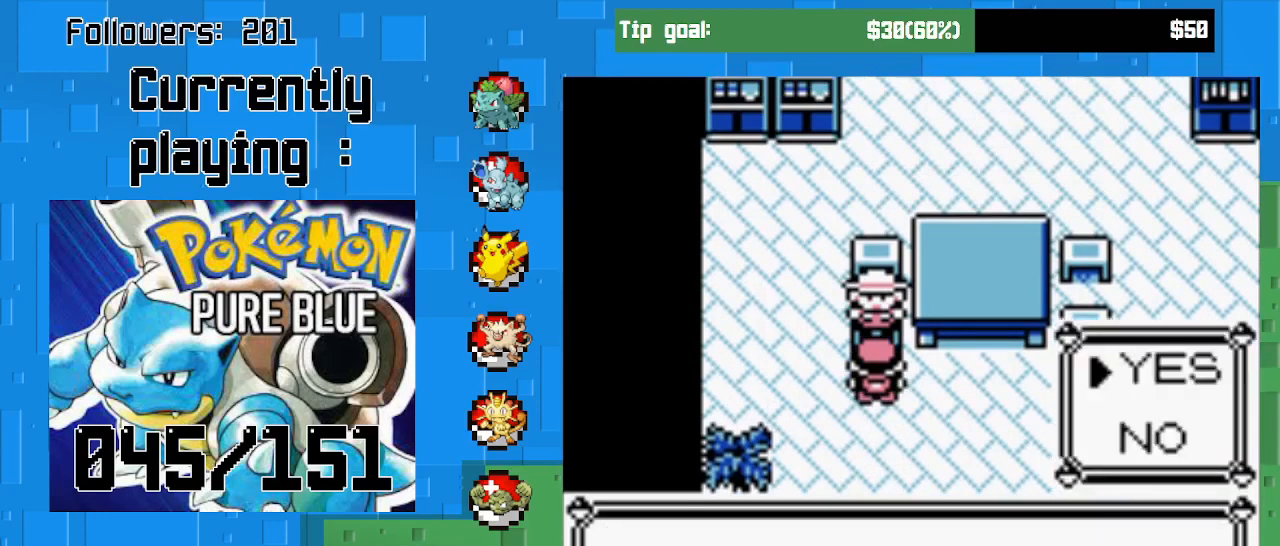
{"buttons": [], "right_stick": "center", "events": []}
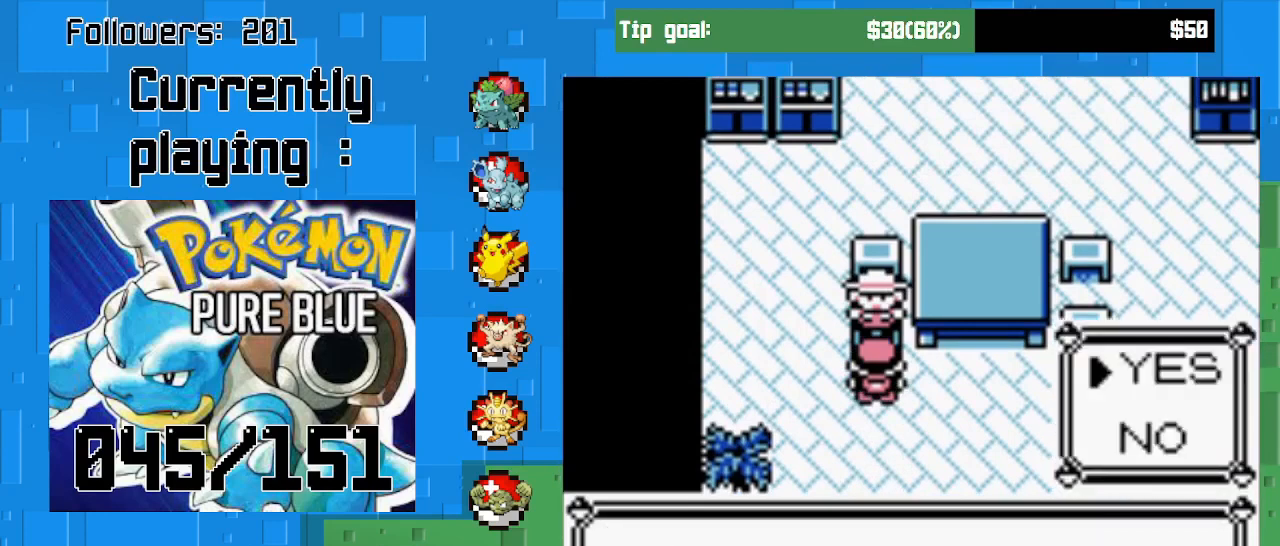
{"buttons": [], "right_stick": "center", "events": [[233, "CIRCLE", "down"], [400, "CIRCLE", "up"]]}
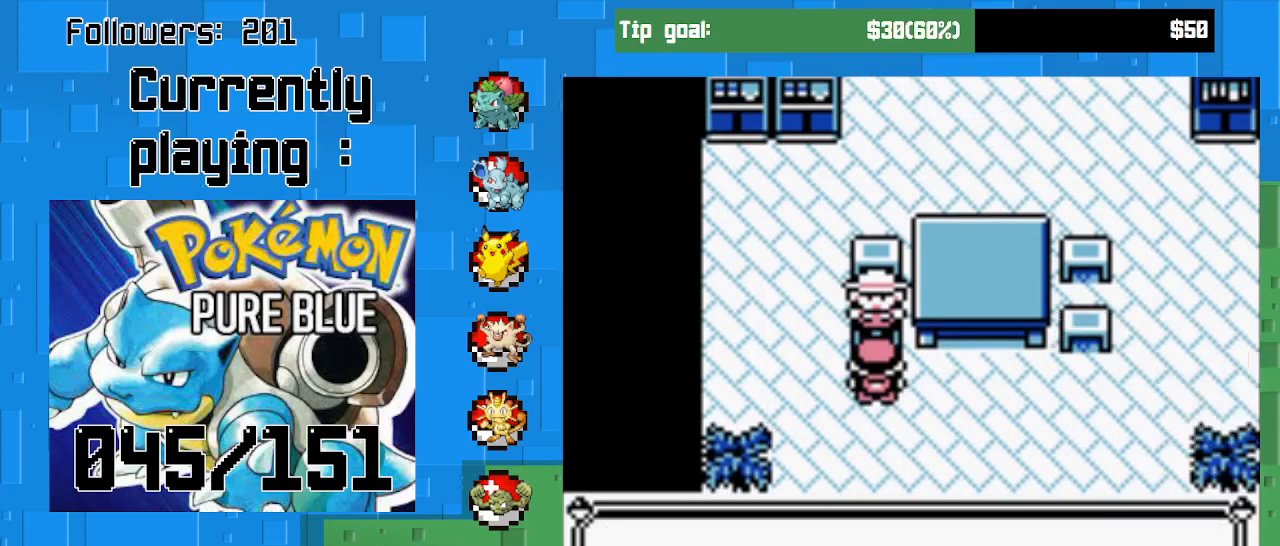
{"buttons": [], "right_stick": "center", "events": []}
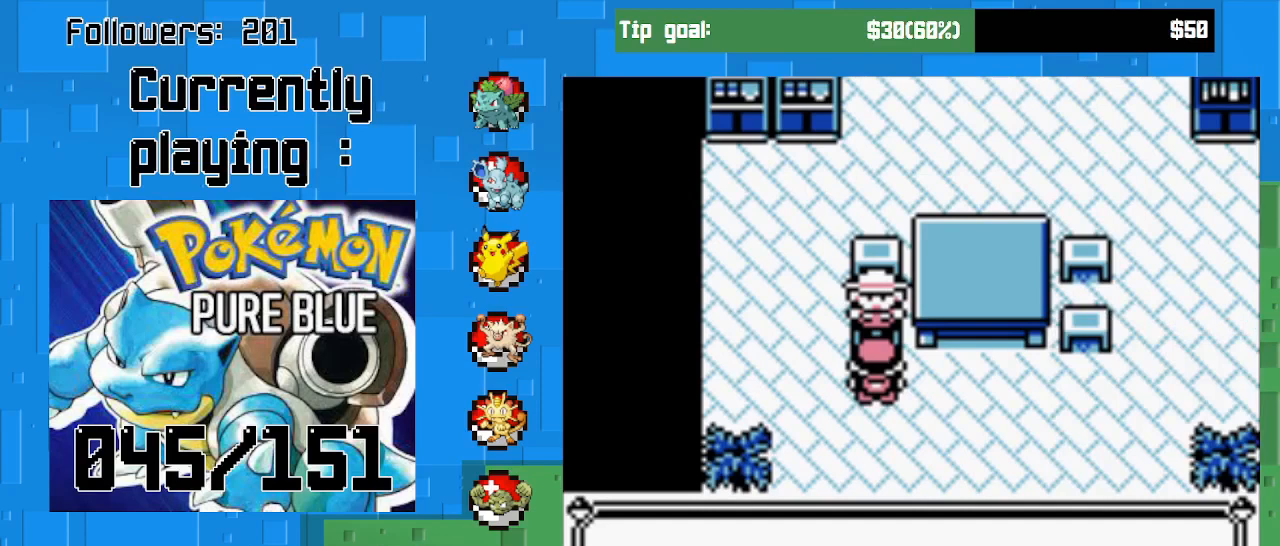
{"buttons": [], "right_stick": "center", "events": []}
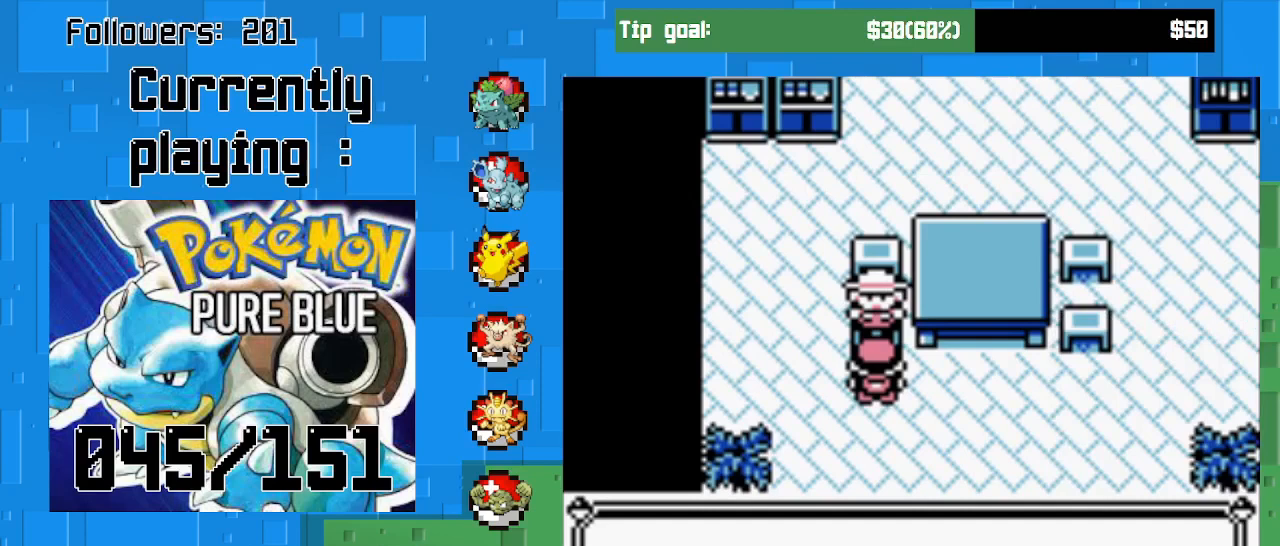
{"buttons": ["CIRCLE"], "right_stick": "center", "events": [[367, "CIRCLE", "down"]]}
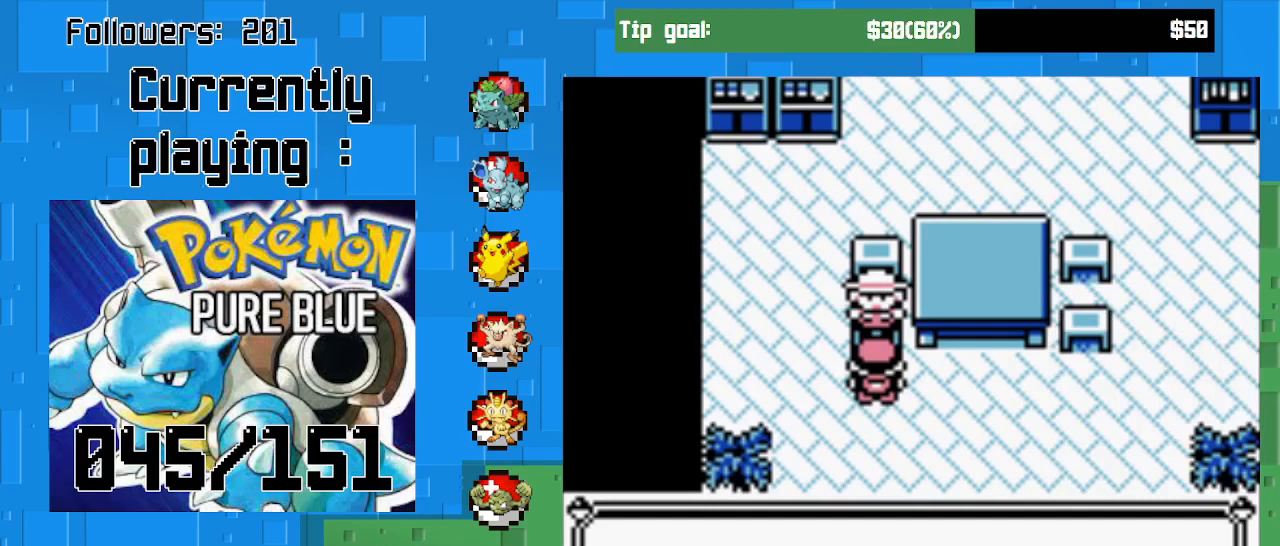
{"buttons": [], "right_stick": "center", "events": [[100, "CIRCLE", "up"]]}